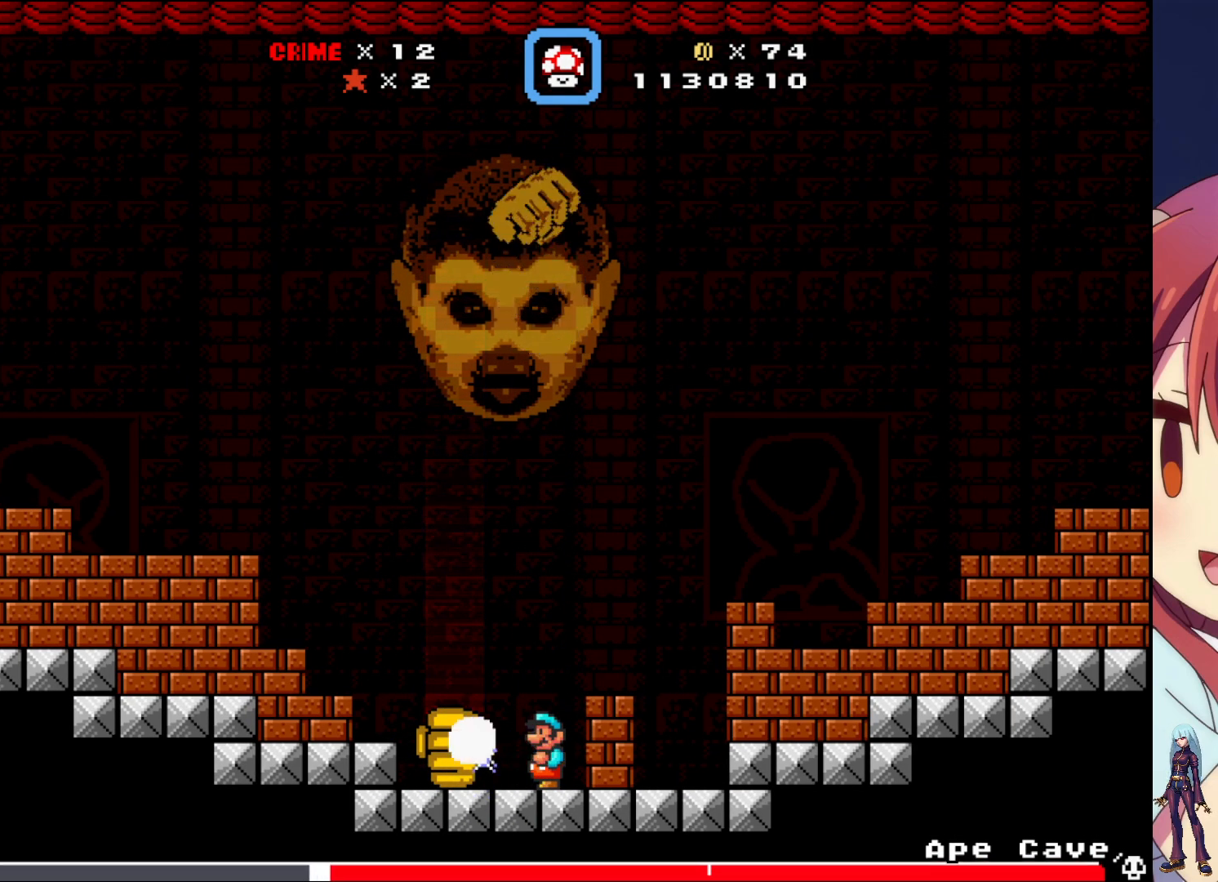
Gameplay with a controller (PlayStation layout); each line is a JSON object with the inputs held at the frame after it. "events" lists button and stick changes between this image and that frame as [ms after this image, input, new state], when the widget could be followed in between. Not read: L3 R3 left_stick right_stick.
{"buttons": ["SQUARE"], "events": [[50, "SQUARE", "down"], [167, "SQUARE", "up"], [250, "SQUARE", "down"], [350, "SQUARE", "up"], [417, "SQUARE", "down"]]}
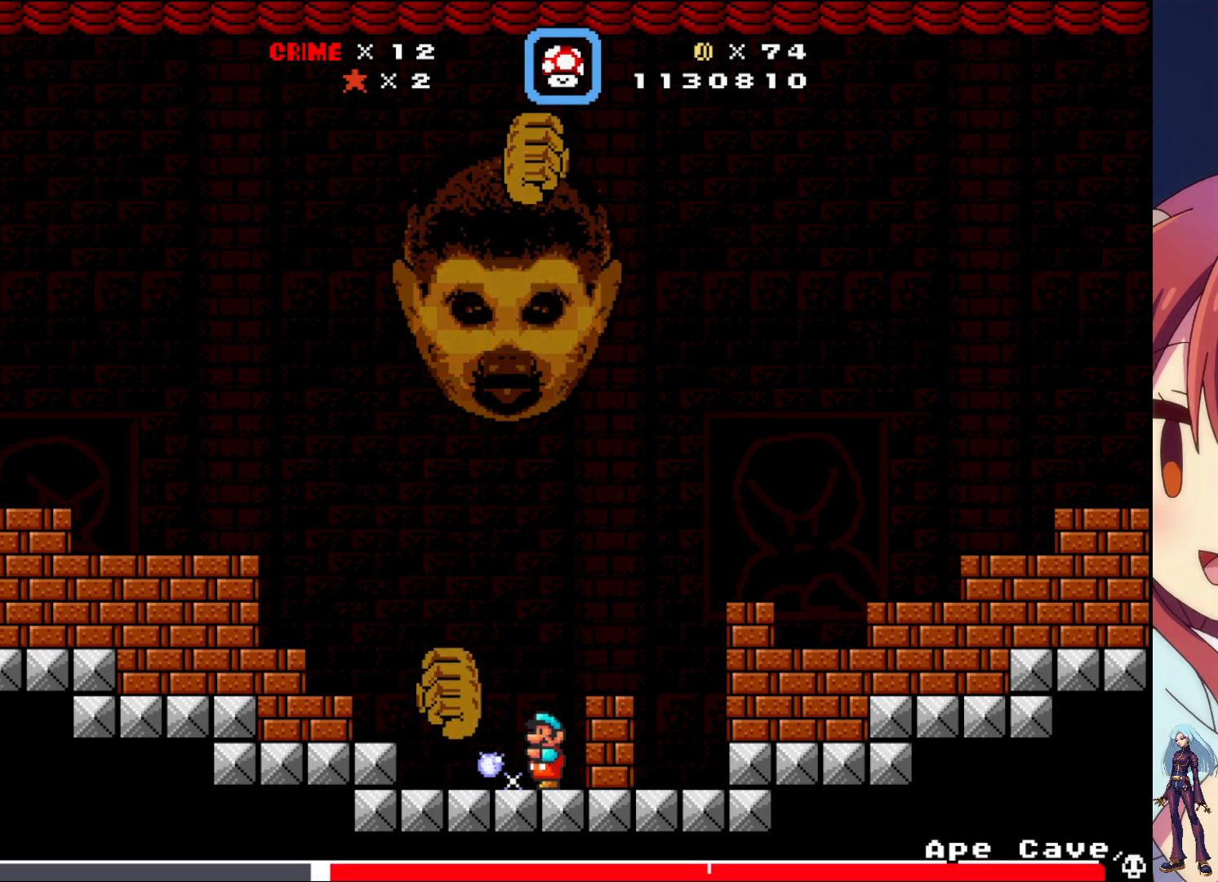
{"buttons": ["DPAD_LEFT"], "events": [[50, "SQUARE", "up"], [150, "DPAD_LEFT", "down"]]}
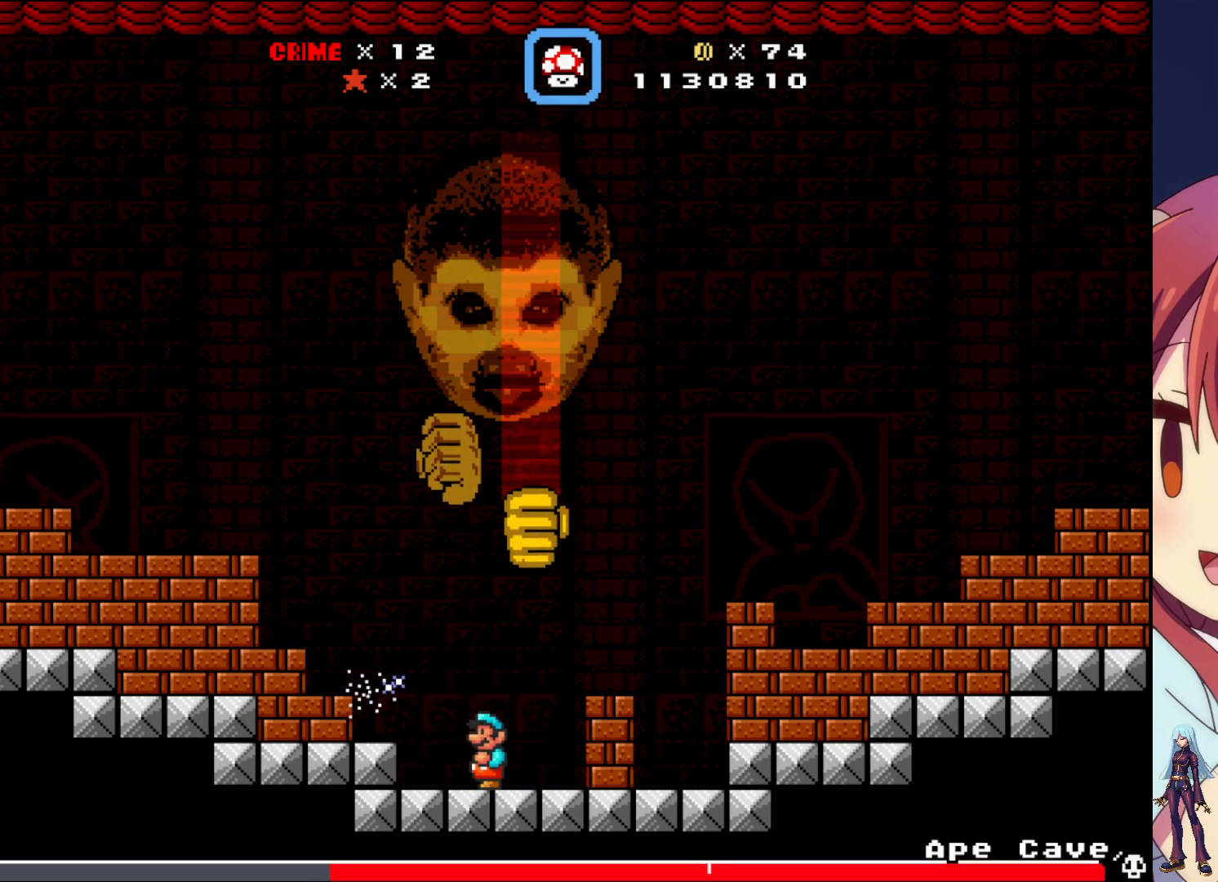
{"buttons": [], "events": [[17, "DPAD_LEFT", "up"], [83, "DPAD_RIGHT", "down"], [150, "SQUARE", "down"], [217, "DPAD_RIGHT", "up"], [267, "SQUARE", "up"], [333, "SQUARE", "down"], [467, "SQUARE", "up"]]}
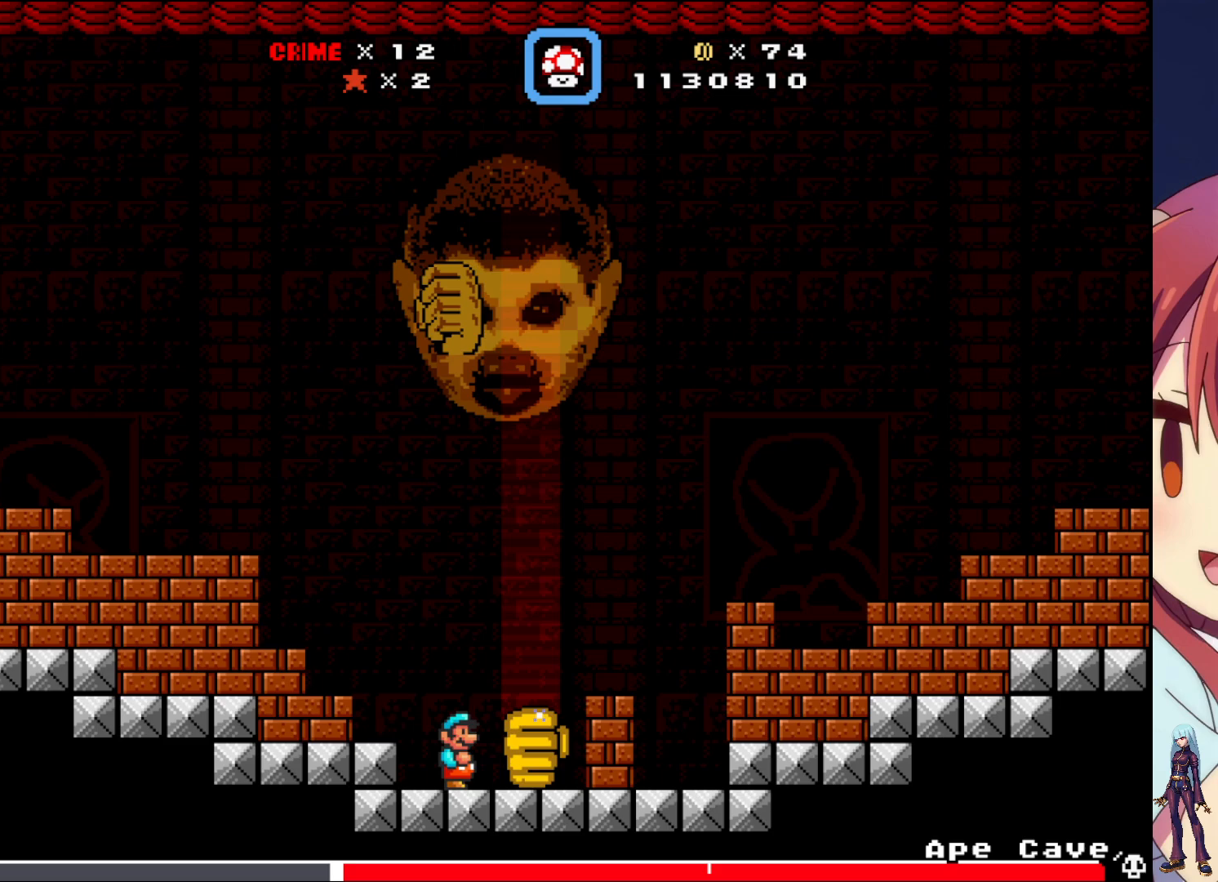
{"buttons": ["SQUARE"], "events": [[33, "SQUARE", "down"], [150, "SQUARE", "up"], [217, "SQUARE", "down"], [350, "SQUARE", "up"], [400, "SQUARE", "down"]]}
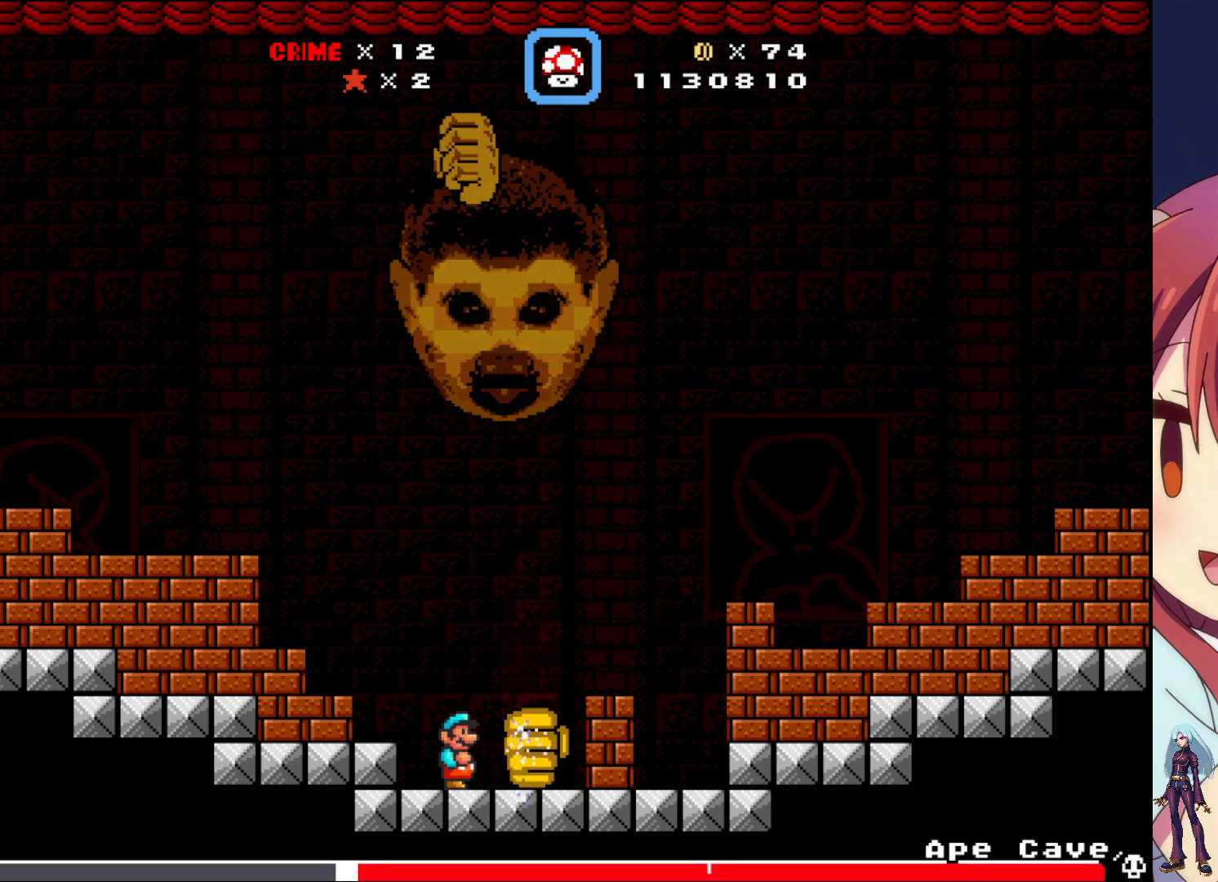
{"buttons": [], "events": [[33, "SQUARE", "up"], [100, "SQUARE", "down"], [200, "SQUARE", "up"], [283, "SQUARE", "down"], [400, "SQUARE", "up"]]}
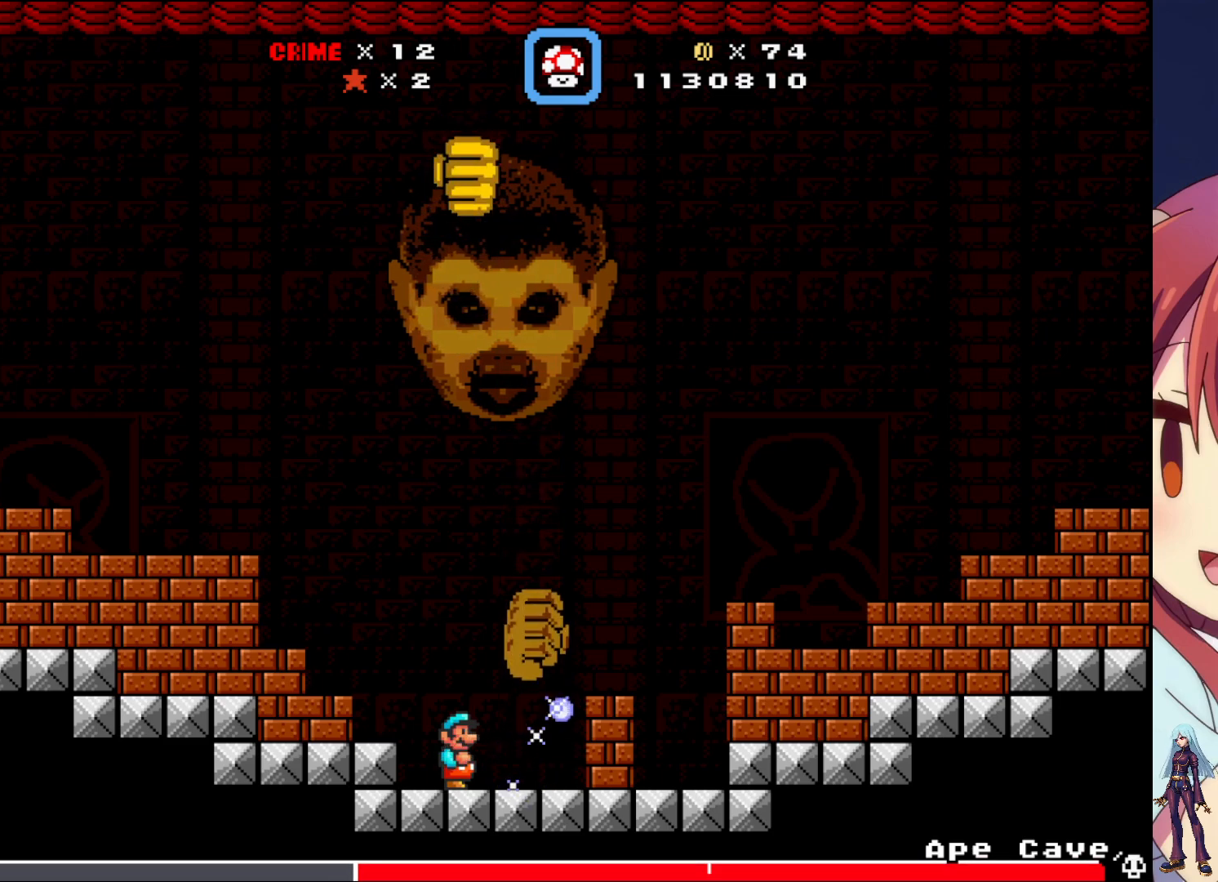
{"buttons": ["DPAD_LEFT"], "events": [[17, "DPAD_RIGHT", "down"], [417, "DPAD_RIGHT", "up"], [467, "DPAD_LEFT", "down"]]}
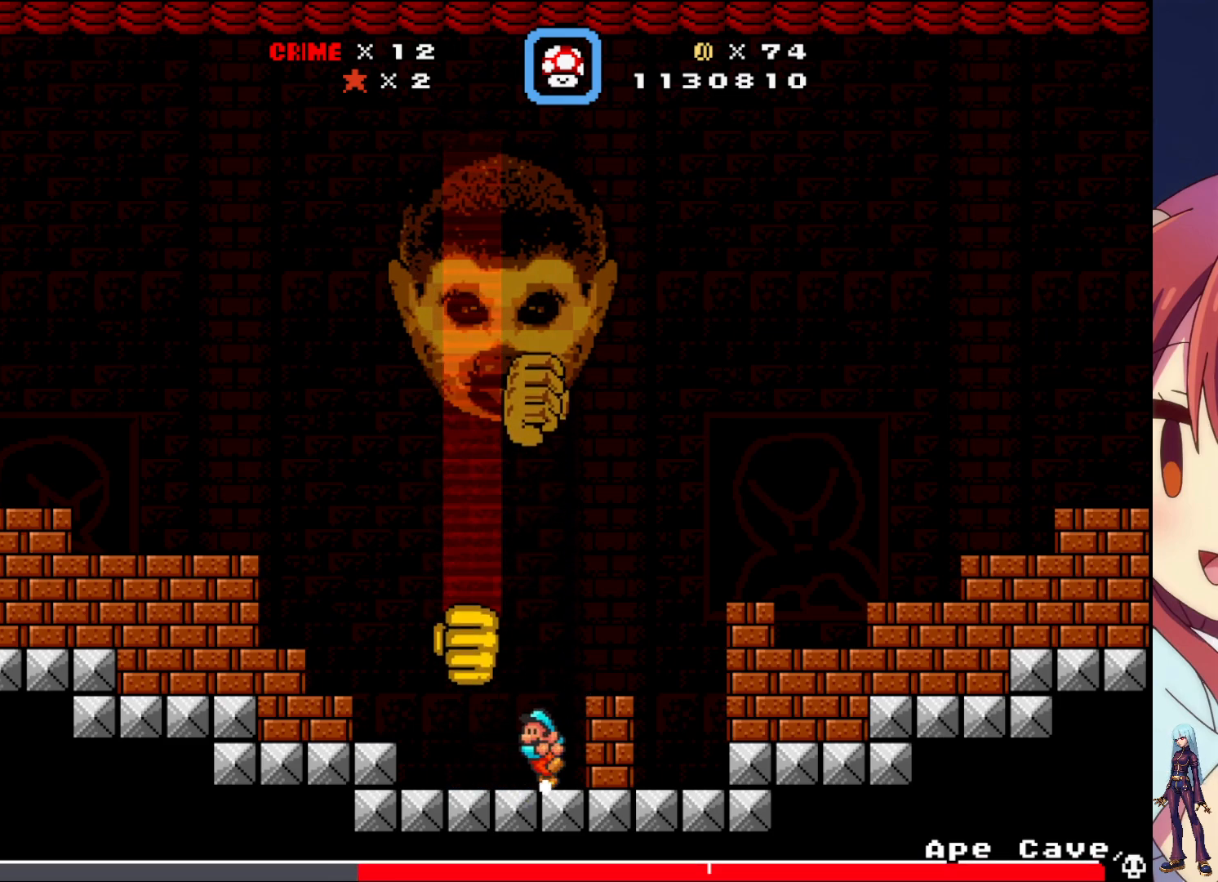
{"buttons": ["SQUARE"], "events": [[33, "SQUARE", "down"], [83, "DPAD_LEFT", "up"], [167, "SQUARE", "up"], [233, "SQUARE", "down"], [367, "SQUARE", "up"], [433, "SQUARE", "down"]]}
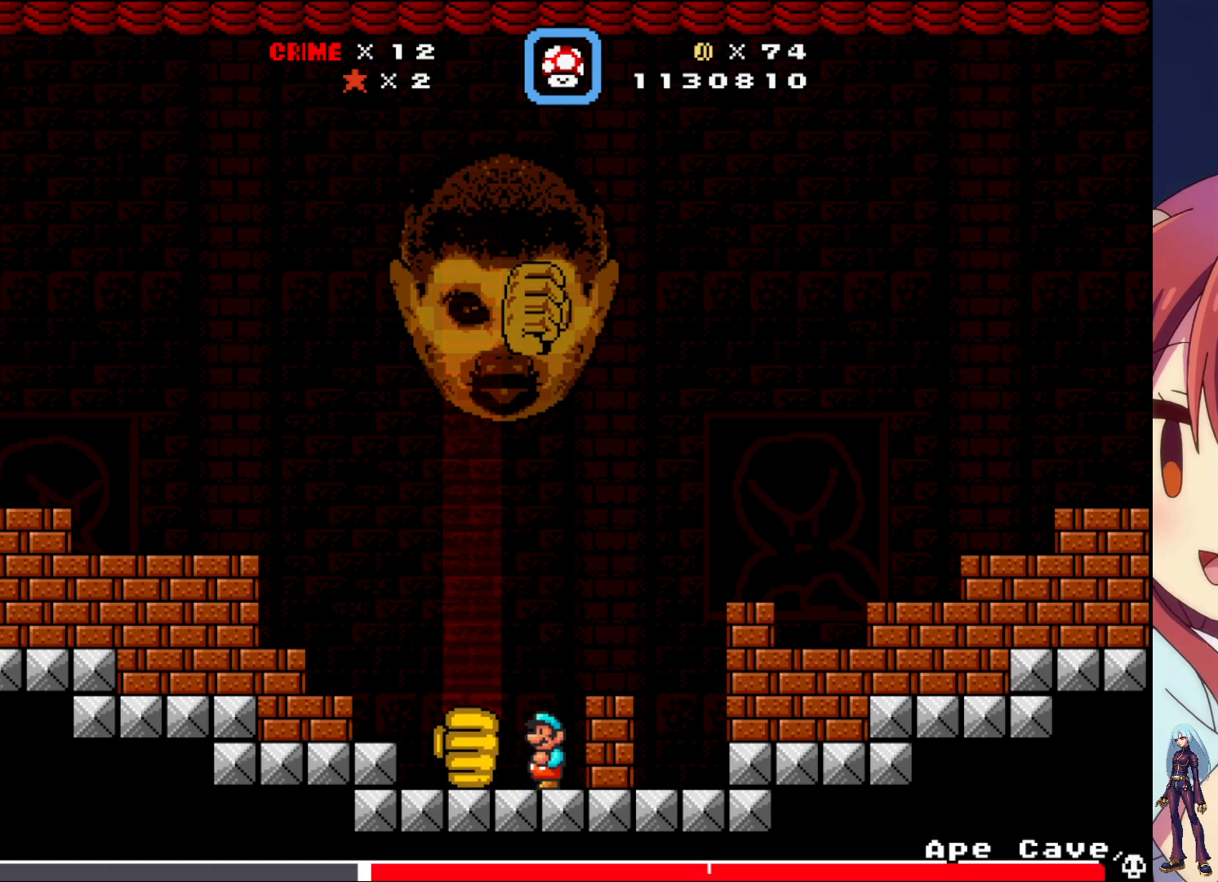
{"buttons": [], "events": [[50, "SQUARE", "up"], [117, "SQUARE", "down"], [250, "SQUARE", "up"], [317, "SQUARE", "down"], [433, "SQUARE", "up"]]}
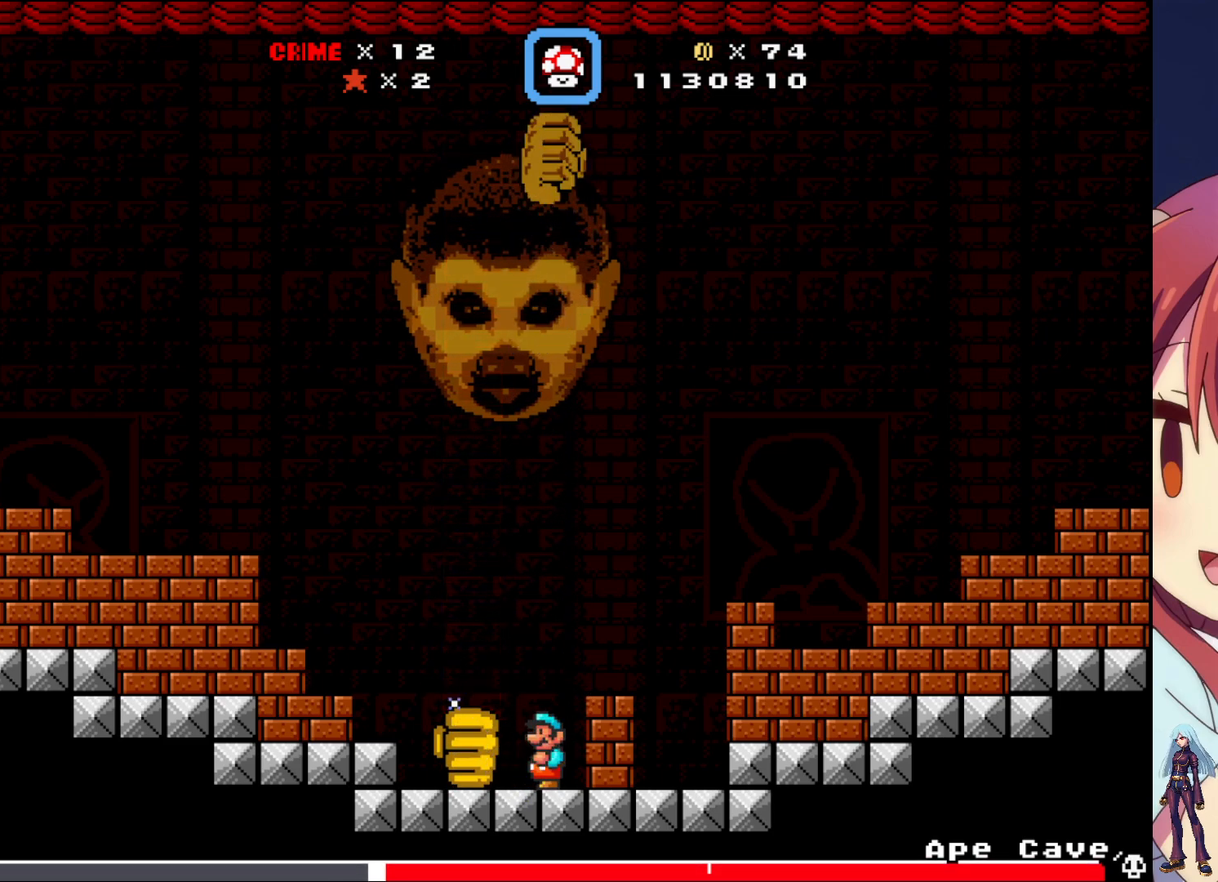
{"buttons": ["DPAD_LEFT"], "events": [[17, "SQUARE", "down"], [117, "SQUARE", "up"], [200, "SQUARE", "down"], [300, "SQUARE", "up"], [400, "DPAD_LEFT", "down"]]}
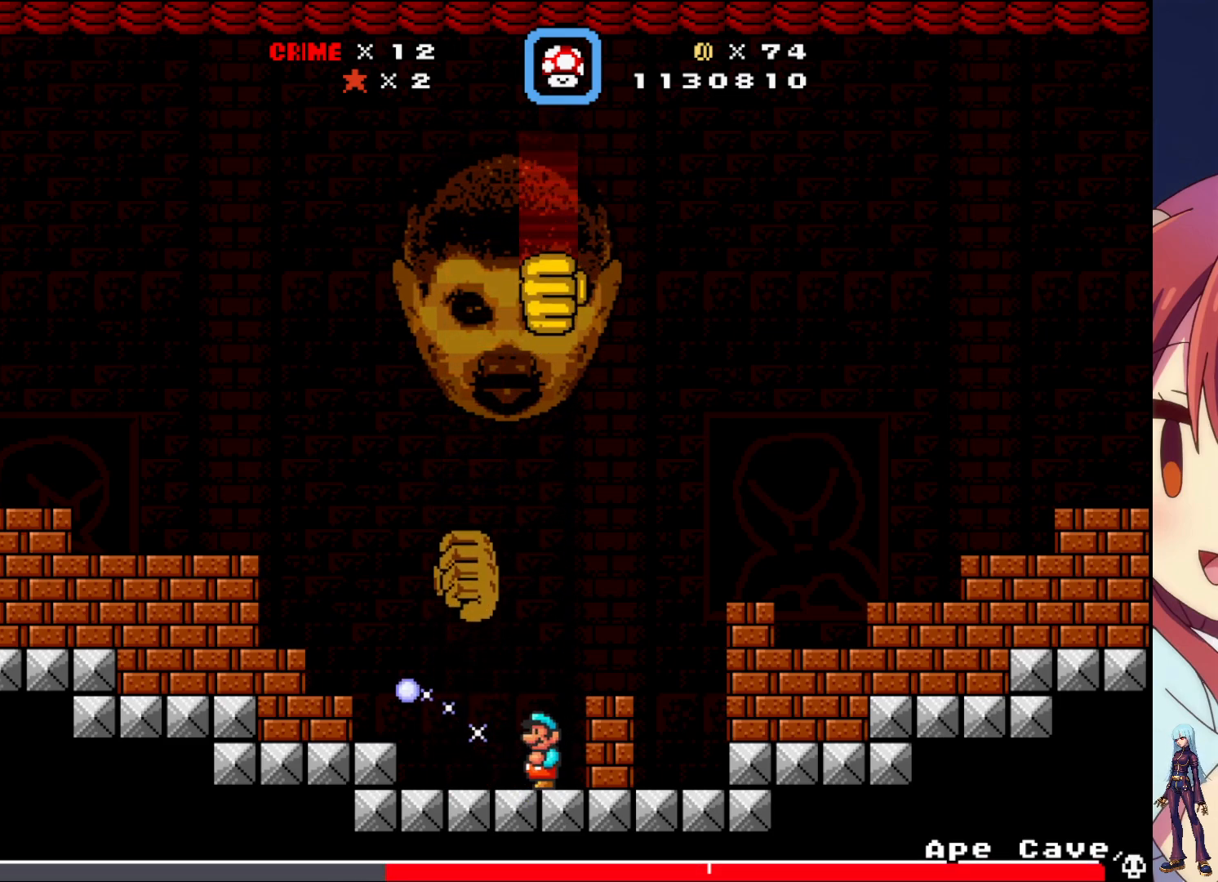
{"buttons": ["SQUARE"], "events": [[267, "DPAD_LEFT", "up"], [317, "DPAD_RIGHT", "down"], [400, "SQUARE", "down"], [450, "DPAD_RIGHT", "up"]]}
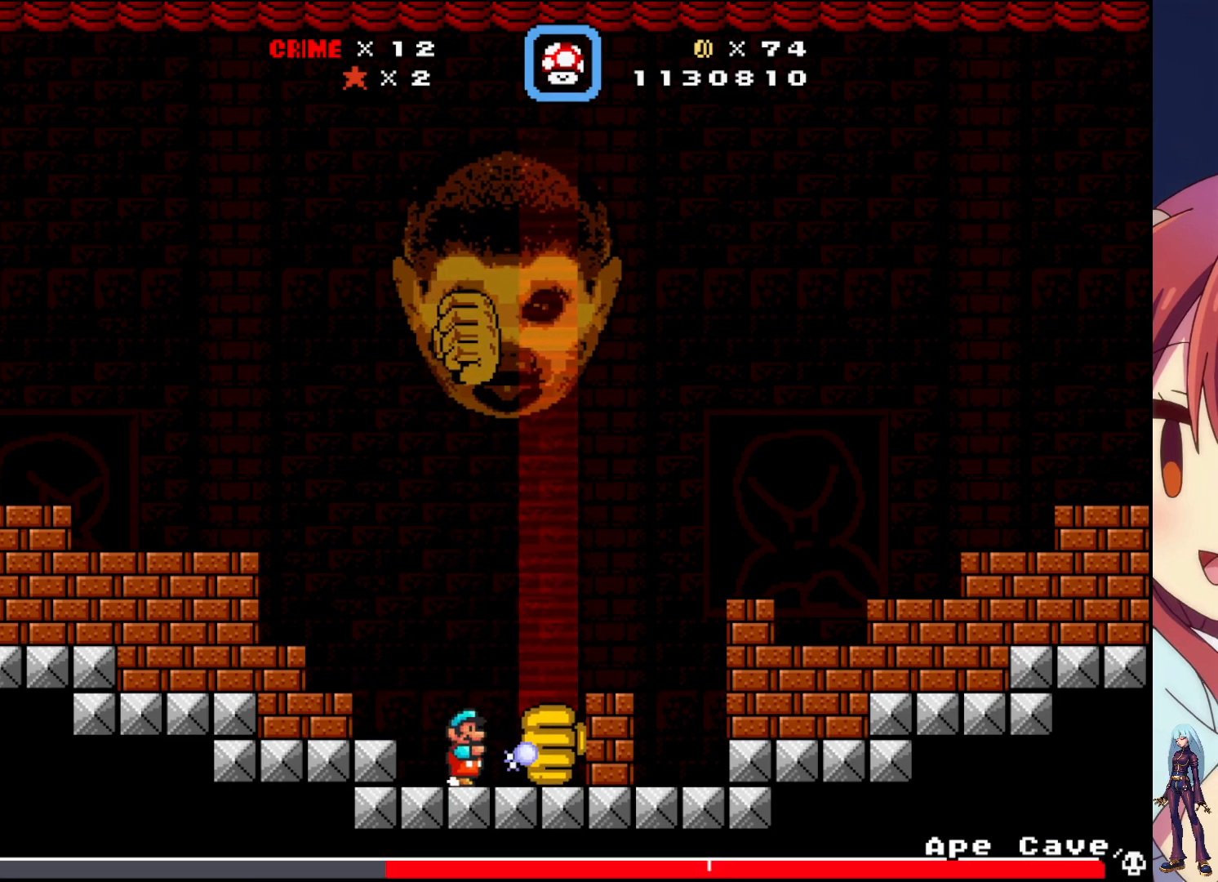
{"buttons": ["SQUARE"], "events": [[33, "SQUARE", "up"], [117, "SQUARE", "down"], [233, "SQUARE", "up"], [300, "SQUARE", "down"], [433, "SQUARE", "up"], [500, "SQUARE", "down"]]}
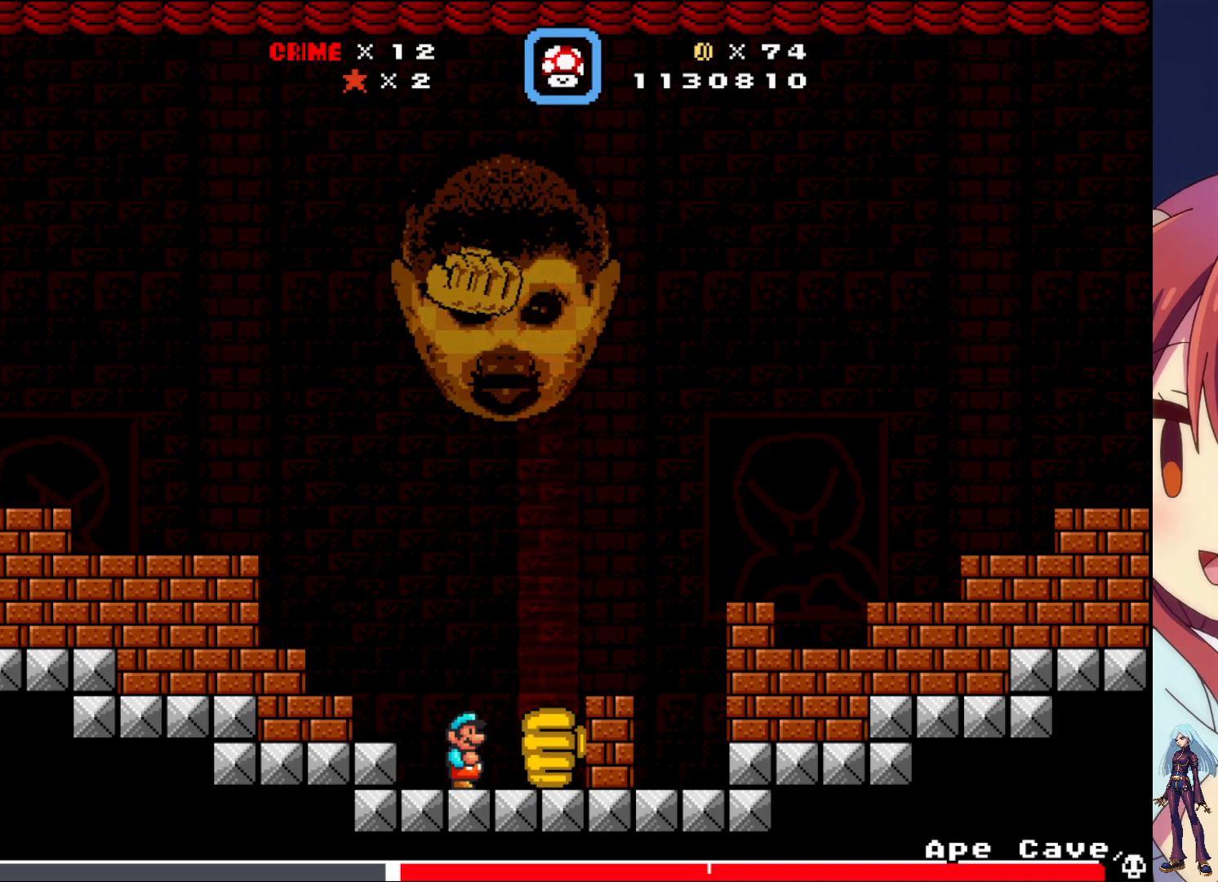
{"buttons": [], "events": [[117, "SQUARE", "up"], [183, "SQUARE", "down"], [317, "SQUARE", "up"], [383, "SQUARE", "down"], [483, "SQUARE", "up"]]}
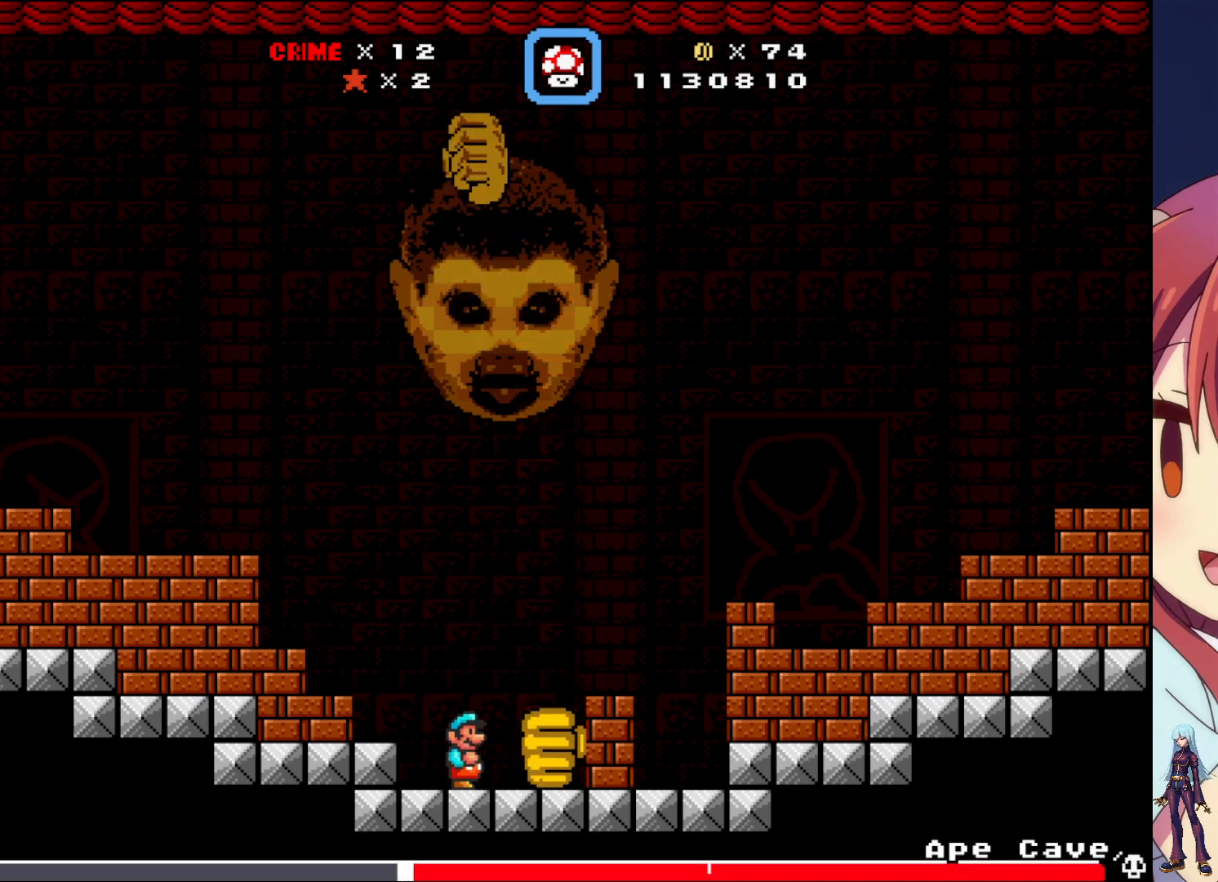
{"buttons": ["DPAD_RIGHT"], "events": [[50, "SQUARE", "down"], [167, "SQUARE", "up"], [217, "DPAD_RIGHT", "down"]]}
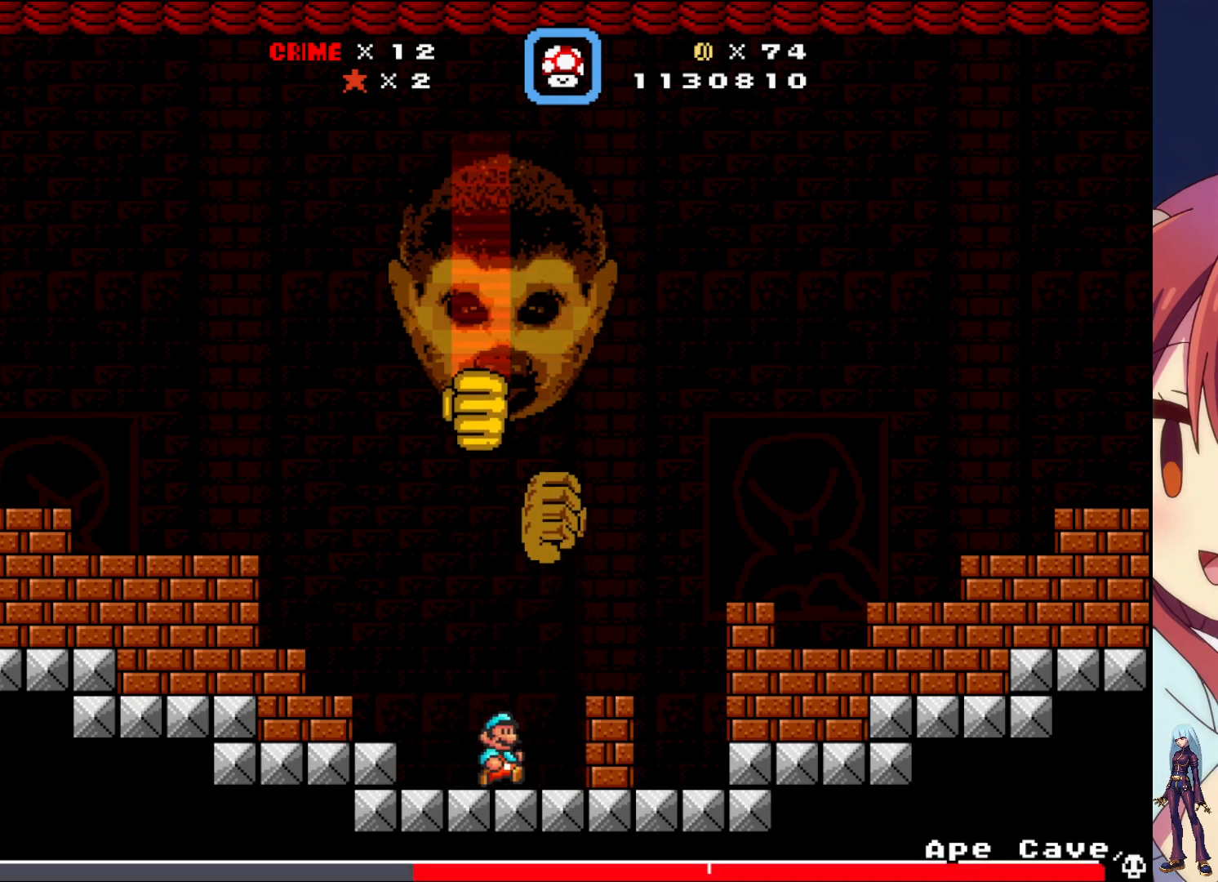
{"buttons": ["SQUARE"], "events": [[167, "DPAD_RIGHT", "up"], [217, "DPAD_LEFT", "down"], [283, "SQUARE", "down"], [317, "DPAD_LEFT", "up"], [417, "SQUARE", "up"], [500, "SQUARE", "down"]]}
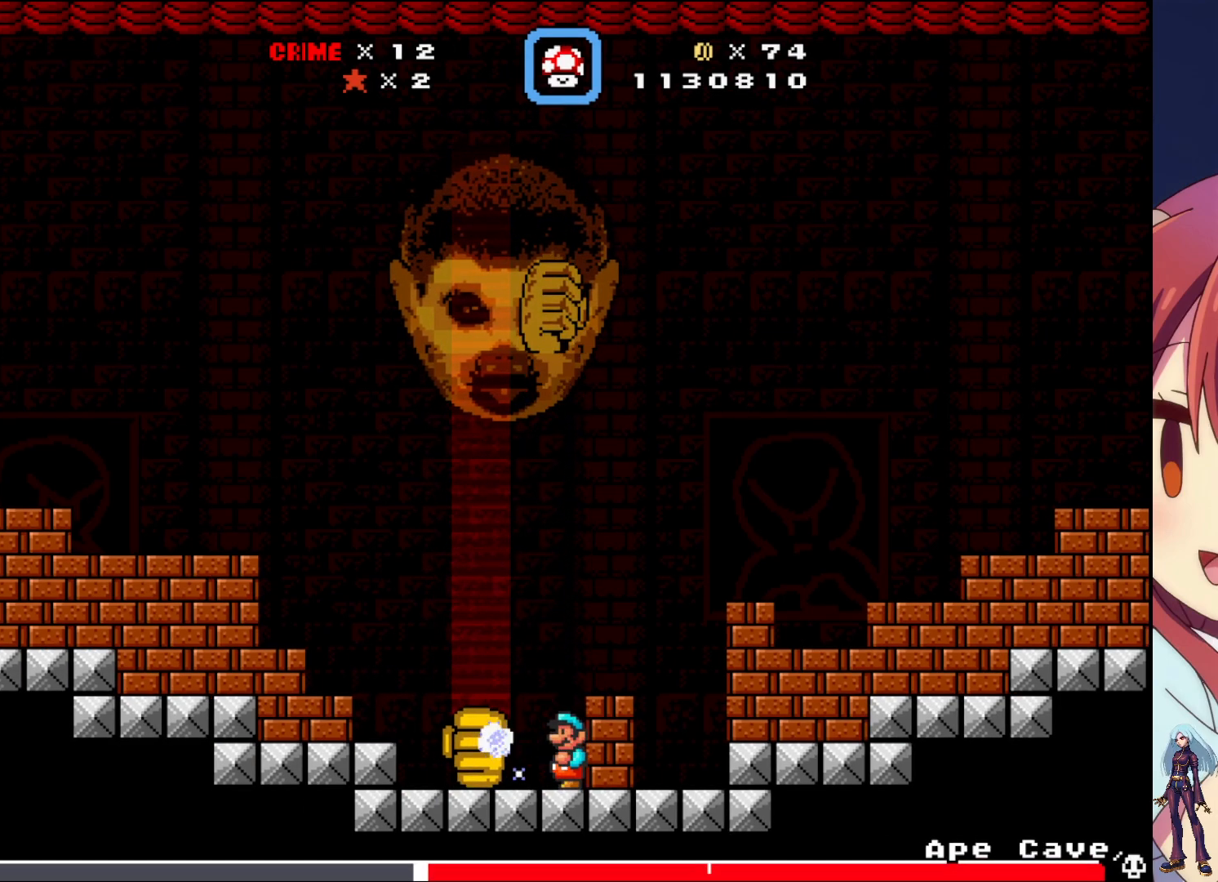
{"buttons": [], "events": [[117, "SQUARE", "up"], [200, "SQUARE", "down"], [300, "SQUARE", "up"], [383, "SQUARE", "down"], [500, "SQUARE", "up"]]}
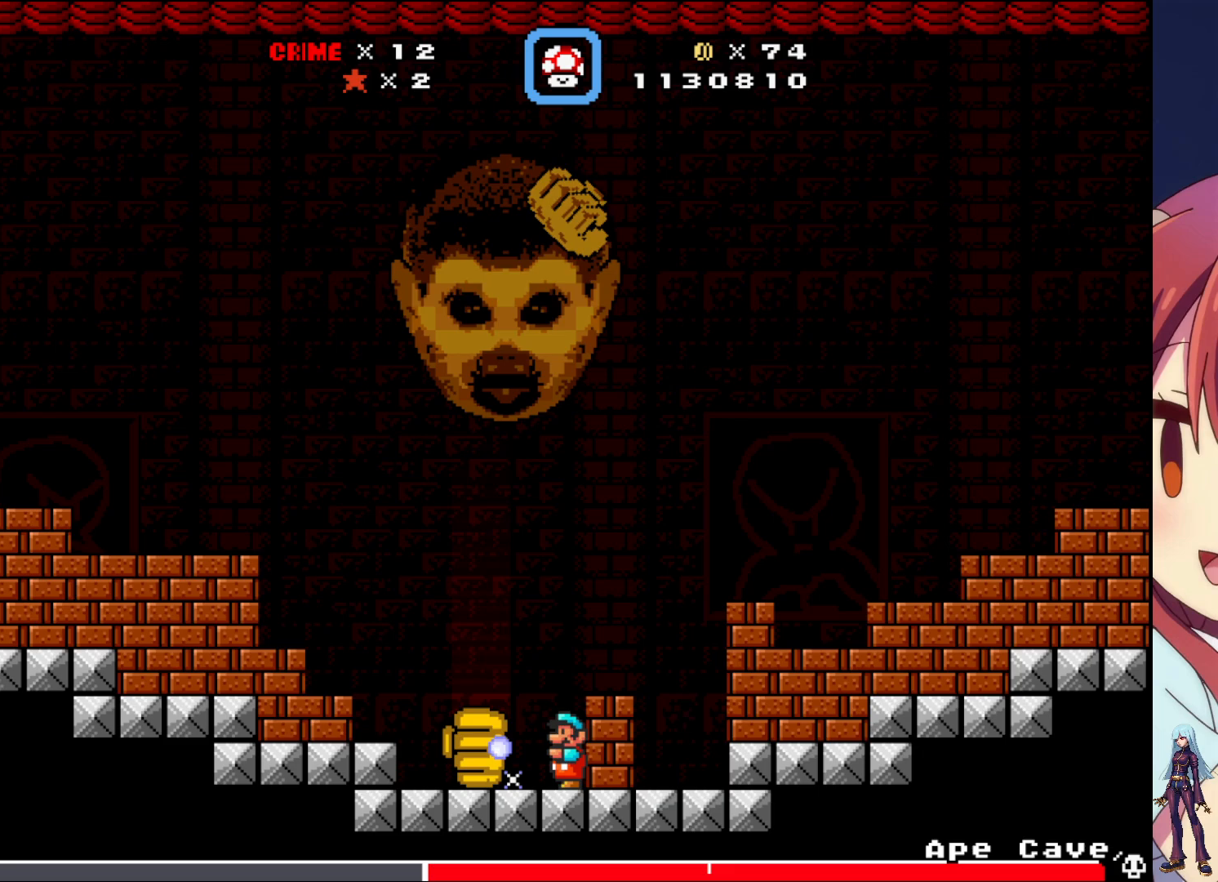
{"buttons": ["SQUARE"], "events": [[83, "SQUARE", "down"], [200, "SQUARE", "up"], [267, "SQUARE", "down"], [383, "SQUARE", "up"], [450, "SQUARE", "down"]]}
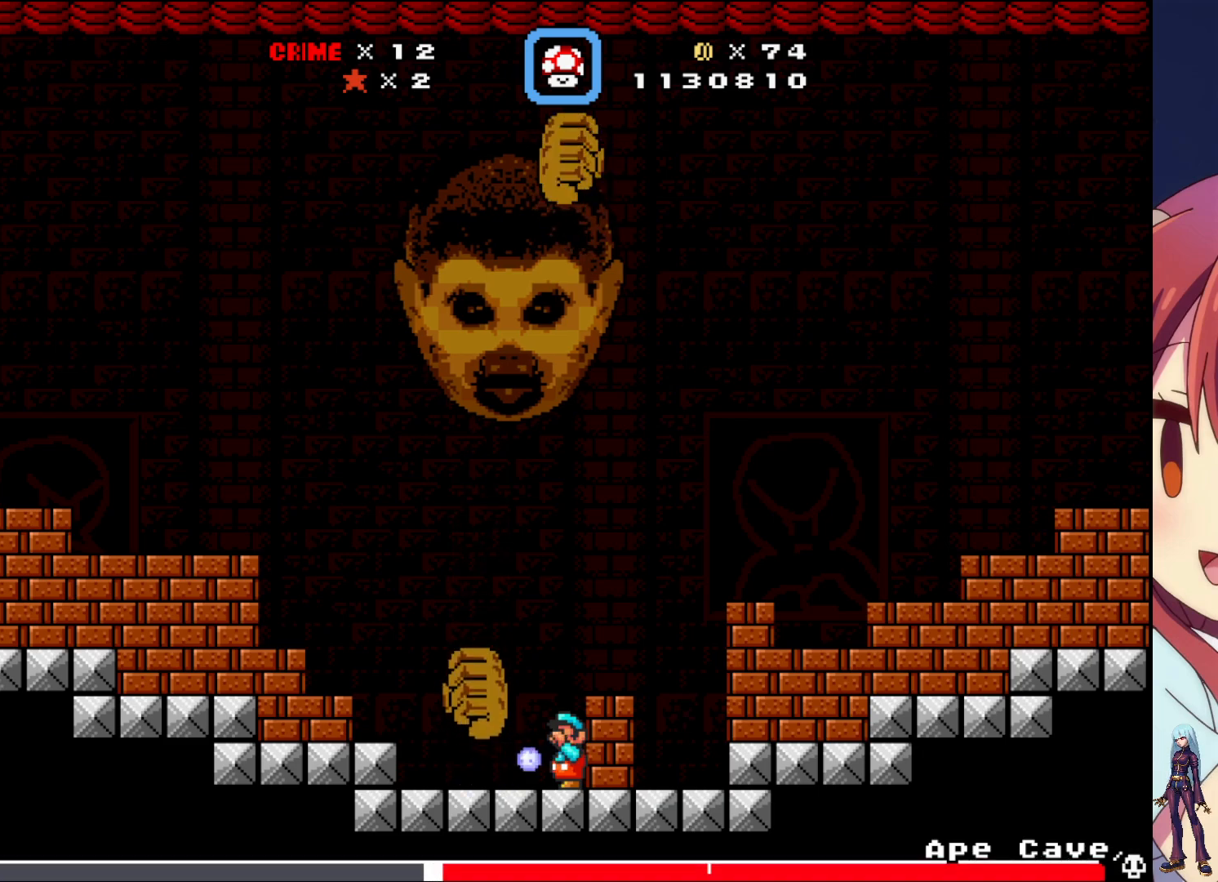
{"buttons": ["DPAD_LEFT"], "events": [[33, "DPAD_LEFT", "down"], [50, "SQUARE", "up"]]}
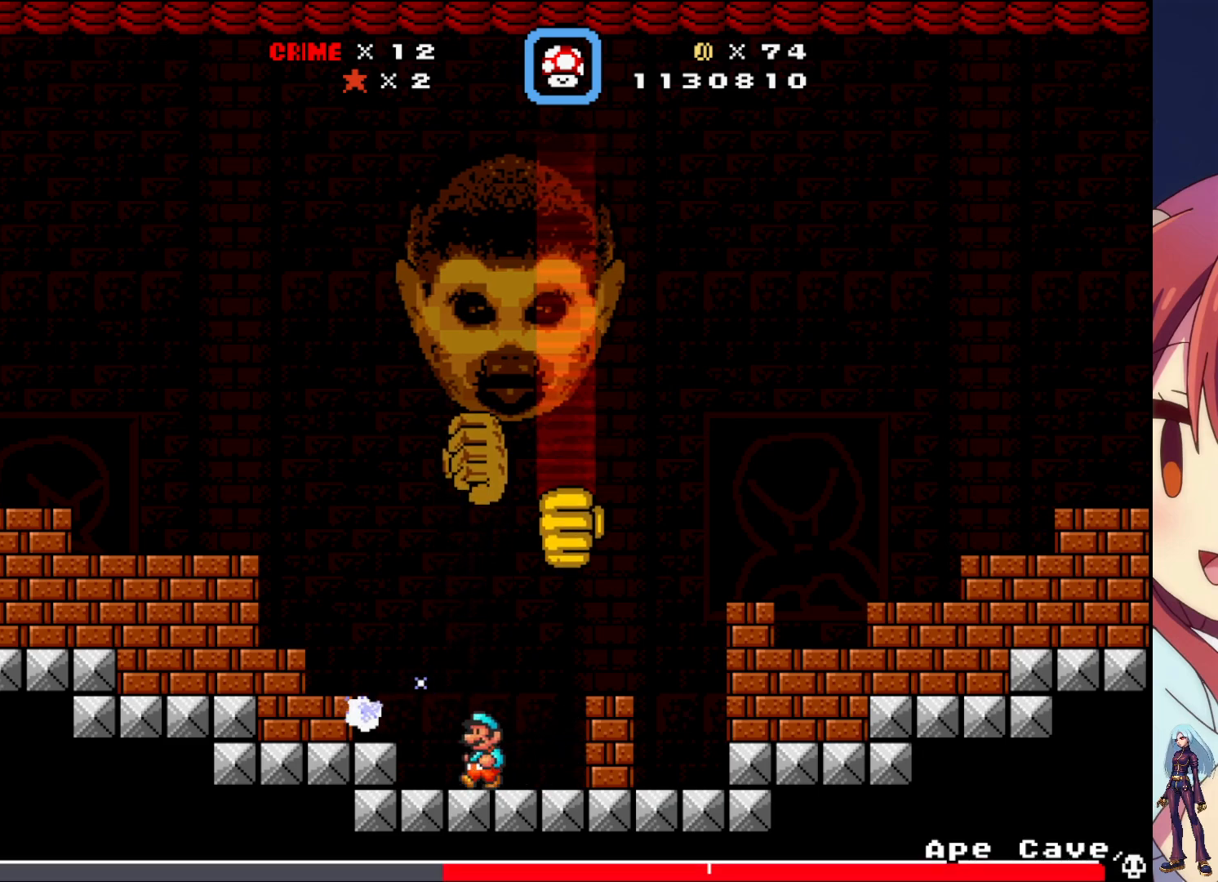
{"buttons": ["SQUARE"], "events": [[17, "DPAD_LEFT", "up"], [100, "DPAD_RIGHT", "down"], [200, "SQUARE", "down"], [250, "DPAD_RIGHT", "up"], [300, "SQUARE", "up"], [383, "SQUARE", "down"]]}
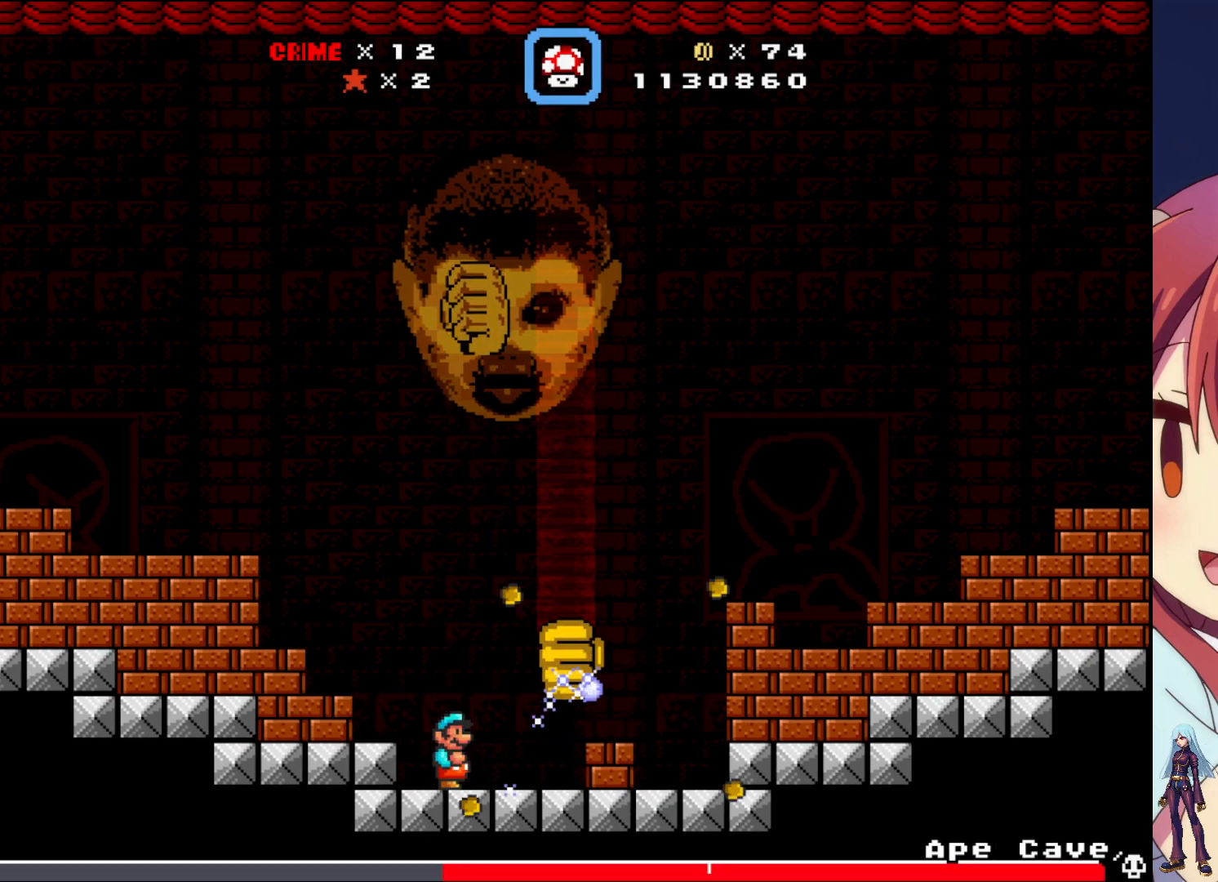
{"buttons": ["DPAD_RIGHT"], "events": [[17, "SQUARE", "up"], [183, "SQUARE", "down"], [333, "SQUARE", "up"], [433, "DPAD_RIGHT", "down"]]}
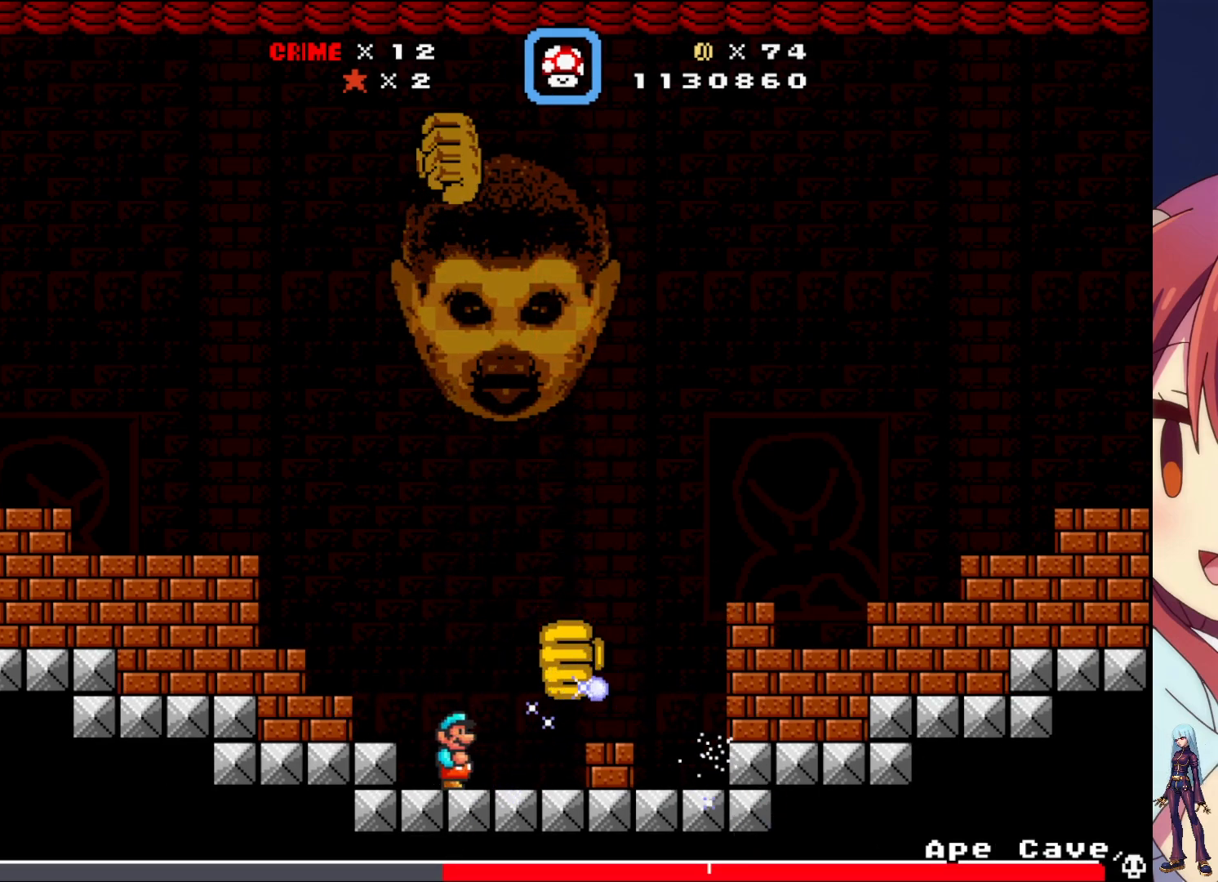
{"buttons": ["DPAD_LEFT"], "events": [[450, "DPAD_RIGHT", "up"], [500, "DPAD_LEFT", "down"]]}
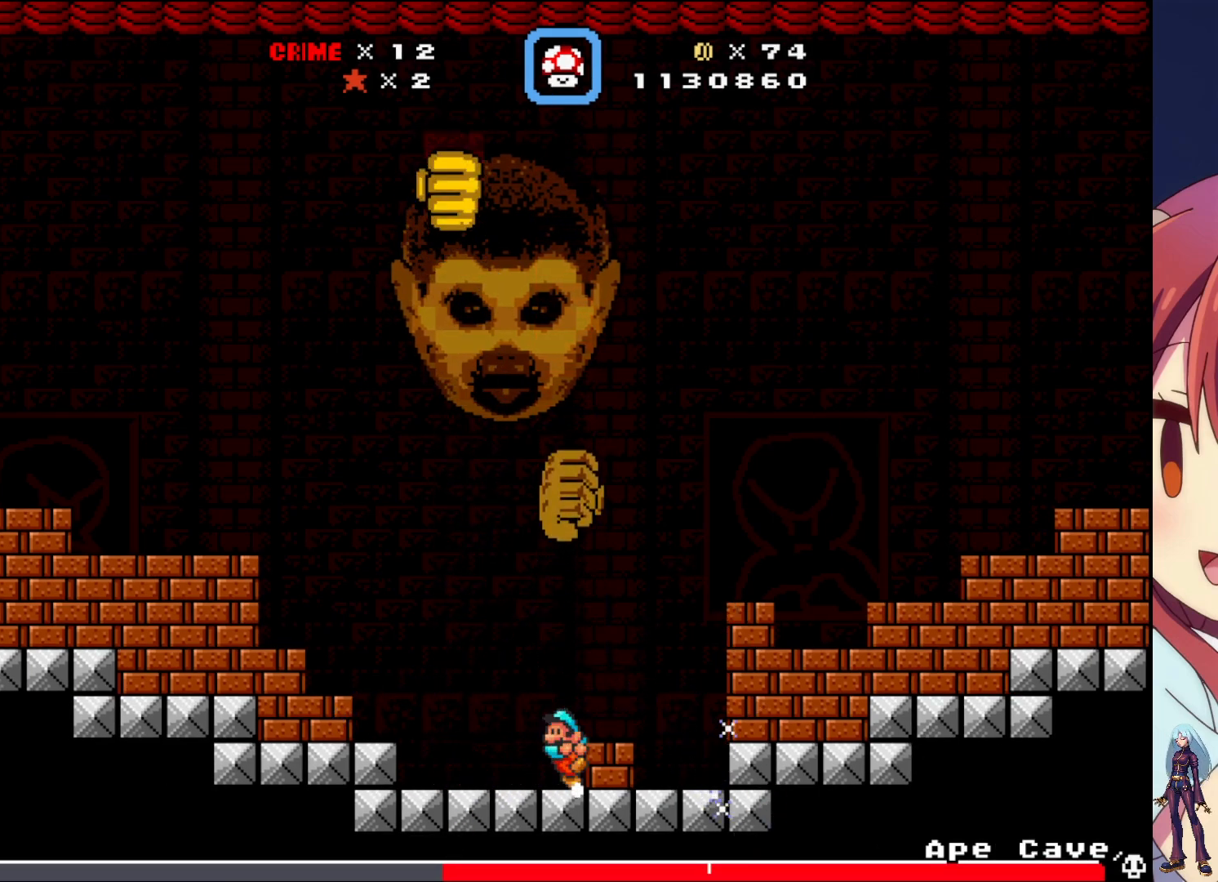
{"buttons": [], "events": [[83, "DPAD_LEFT", "up"], [417, "SQUARE", "down"], [500, "SQUARE", "up"]]}
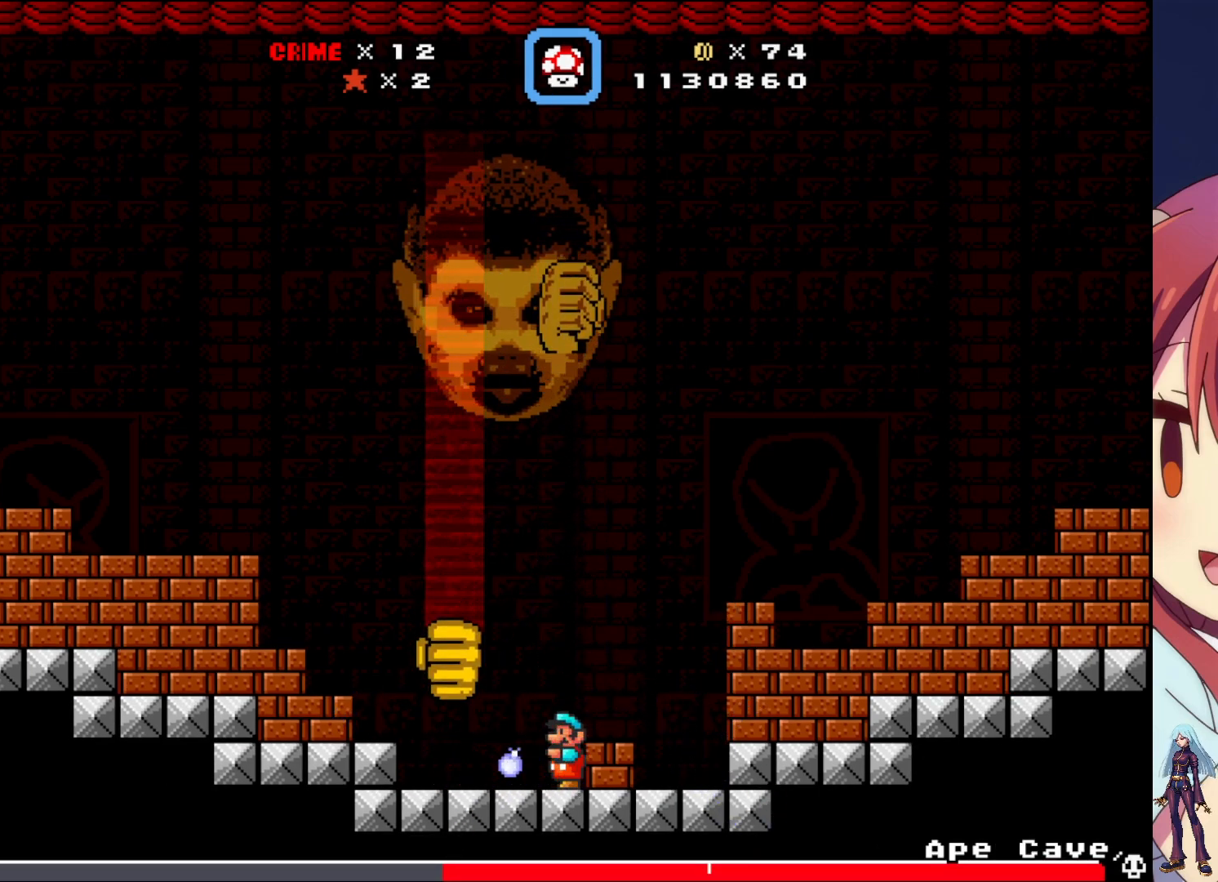
{"buttons": ["SQUARE"], "events": [[100, "SQUARE", "down"], [217, "SQUARE", "up"], [300, "SQUARE", "down"], [417, "SQUARE", "up"], [483, "SQUARE", "down"]]}
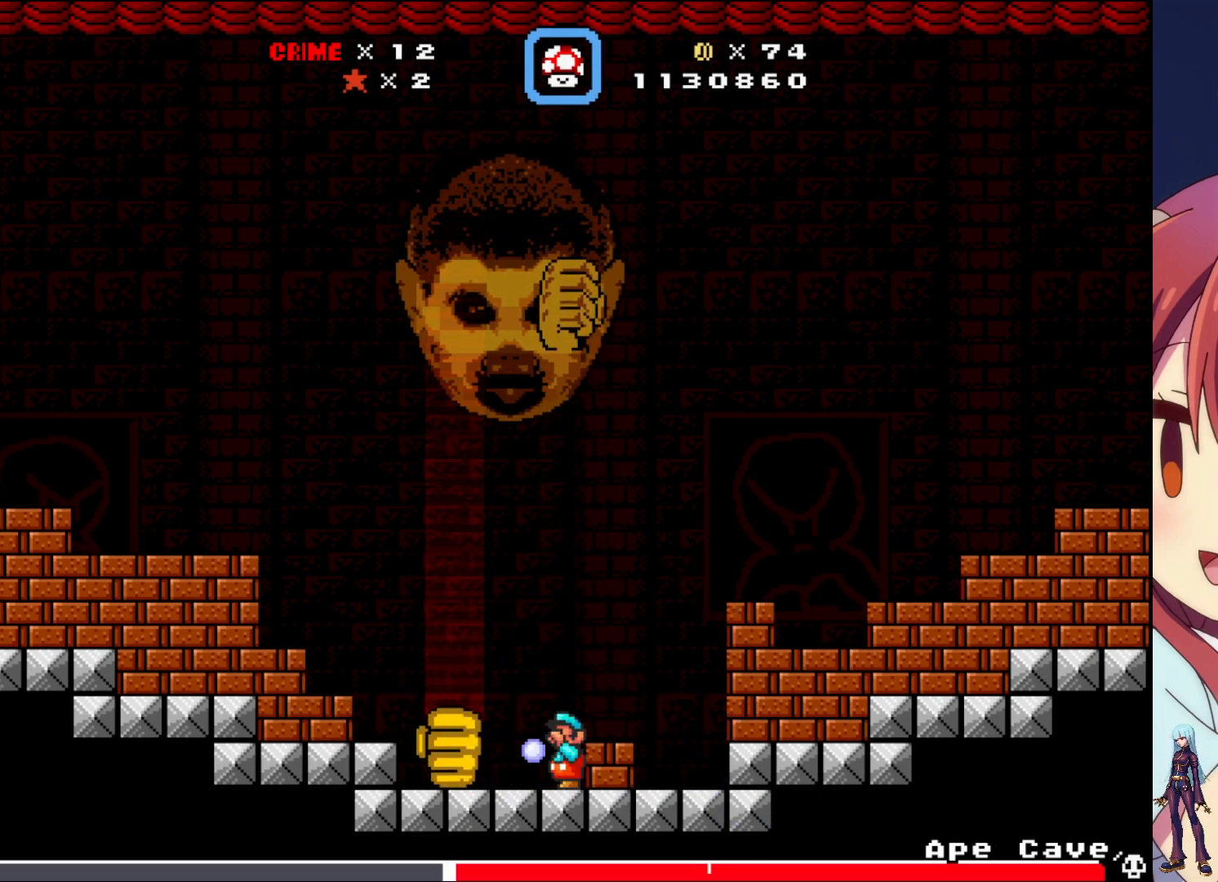
{"buttons": [], "events": [[100, "SQUARE", "up"], [167, "SQUARE", "down"], [283, "SQUARE", "up"], [350, "SQUARE", "down"], [483, "SQUARE", "up"]]}
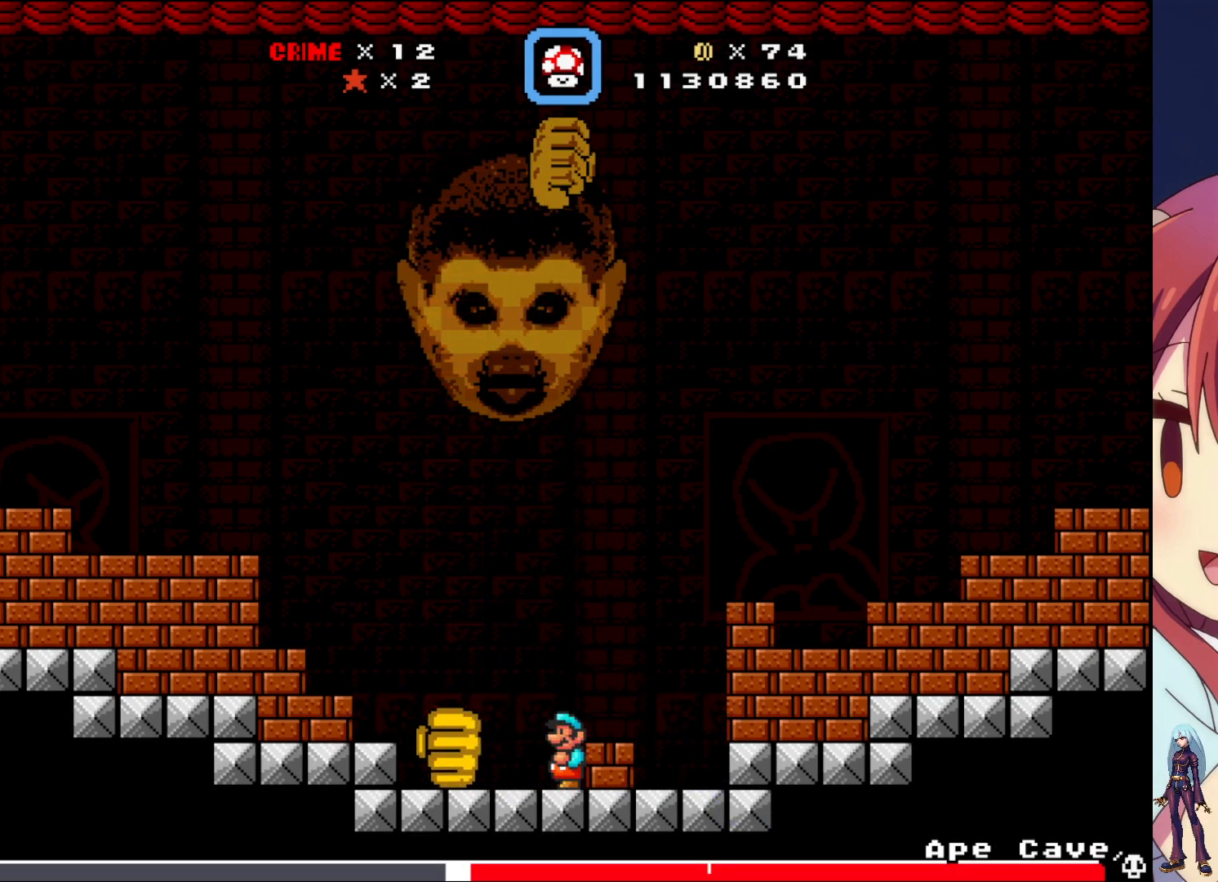
{"buttons": ["DPAD_LEFT"], "events": [[50, "SQUARE", "down"], [83, "DPAD_LEFT", "down"], [183, "SQUARE", "up"]]}
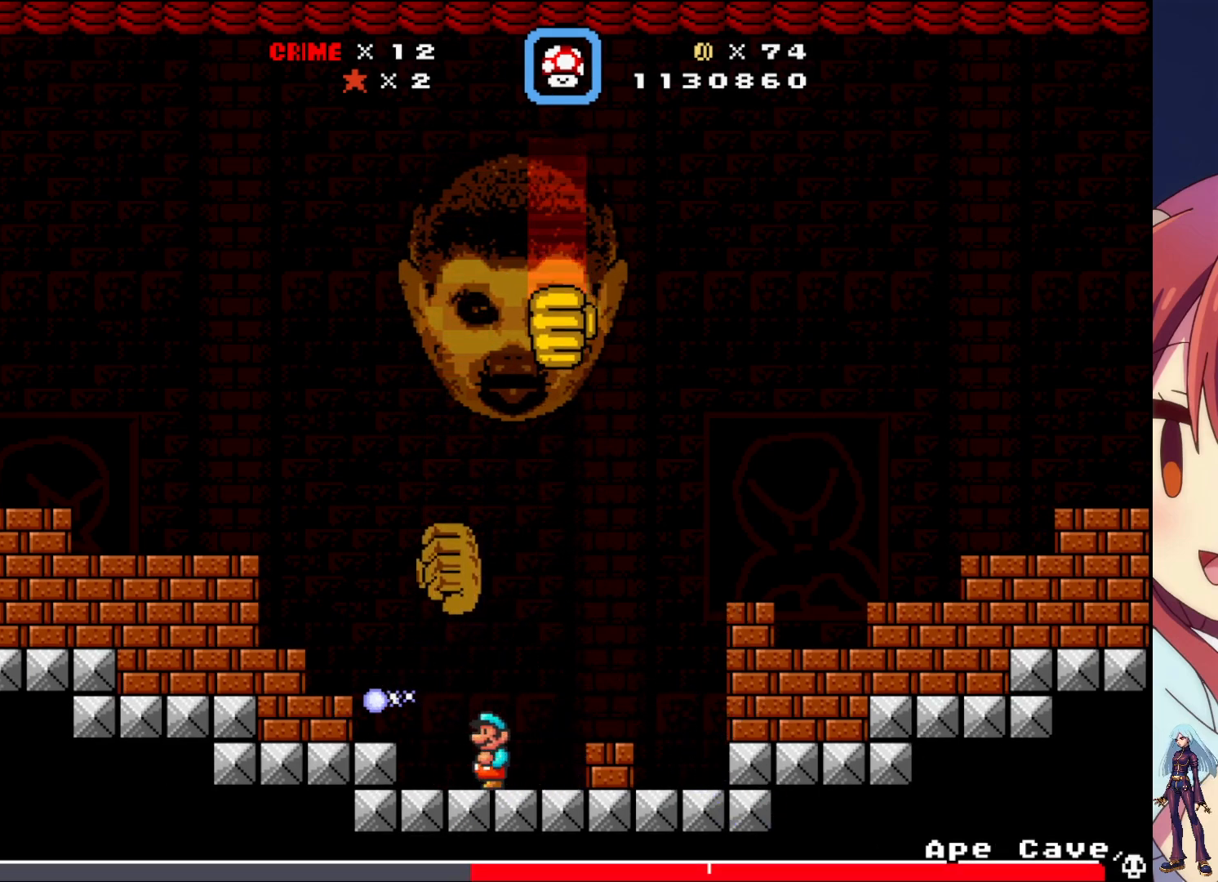
{"buttons": ["SQUARE"], "events": [[67, "DPAD_LEFT", "up"], [150, "DPAD_RIGHT", "down"], [283, "DPAD_RIGHT", "up"], [283, "SQUARE", "down"], [417, "SQUARE", "up"], [500, "SQUARE", "down"]]}
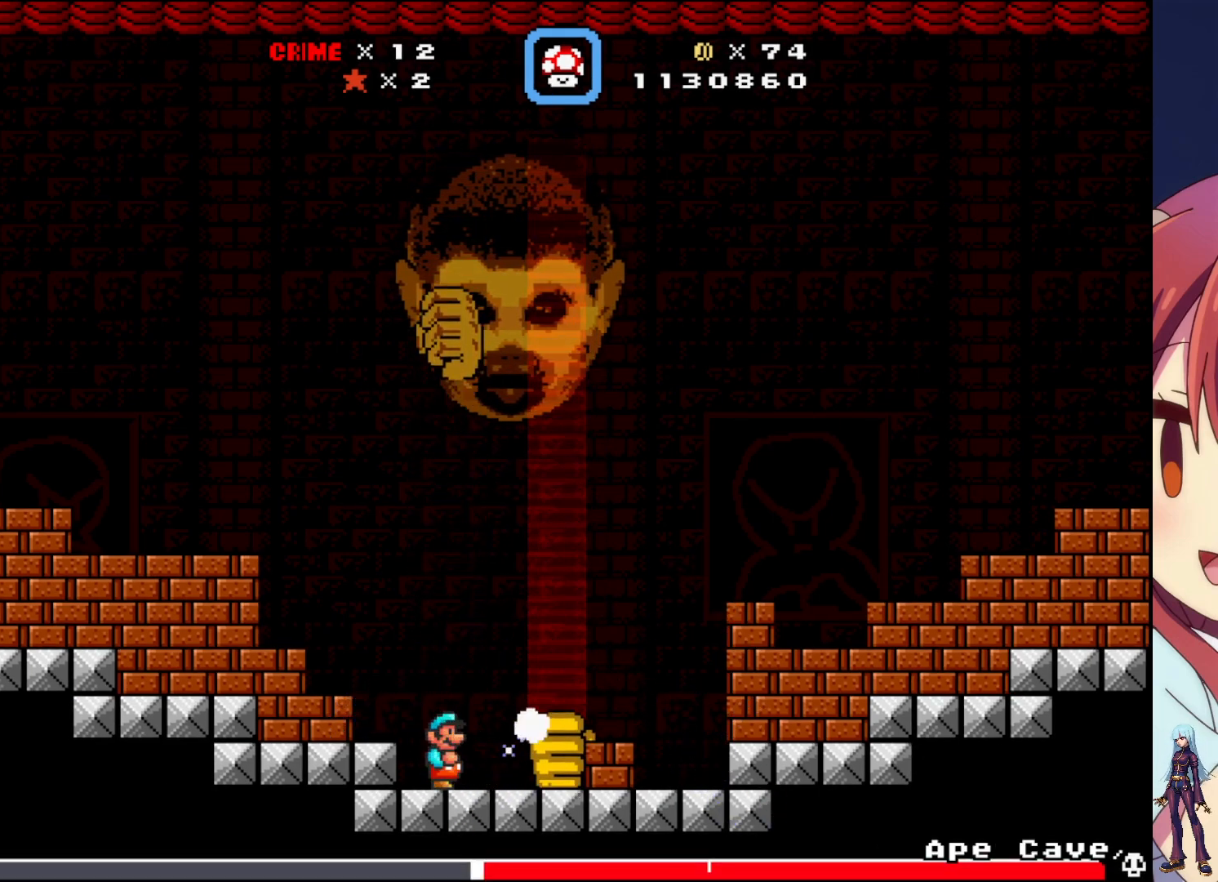
{"buttons": ["SQUARE"], "events": [[117, "SQUARE", "up"], [200, "SQUARE", "down"], [300, "SQUARE", "up"], [383, "SQUARE", "down"]]}
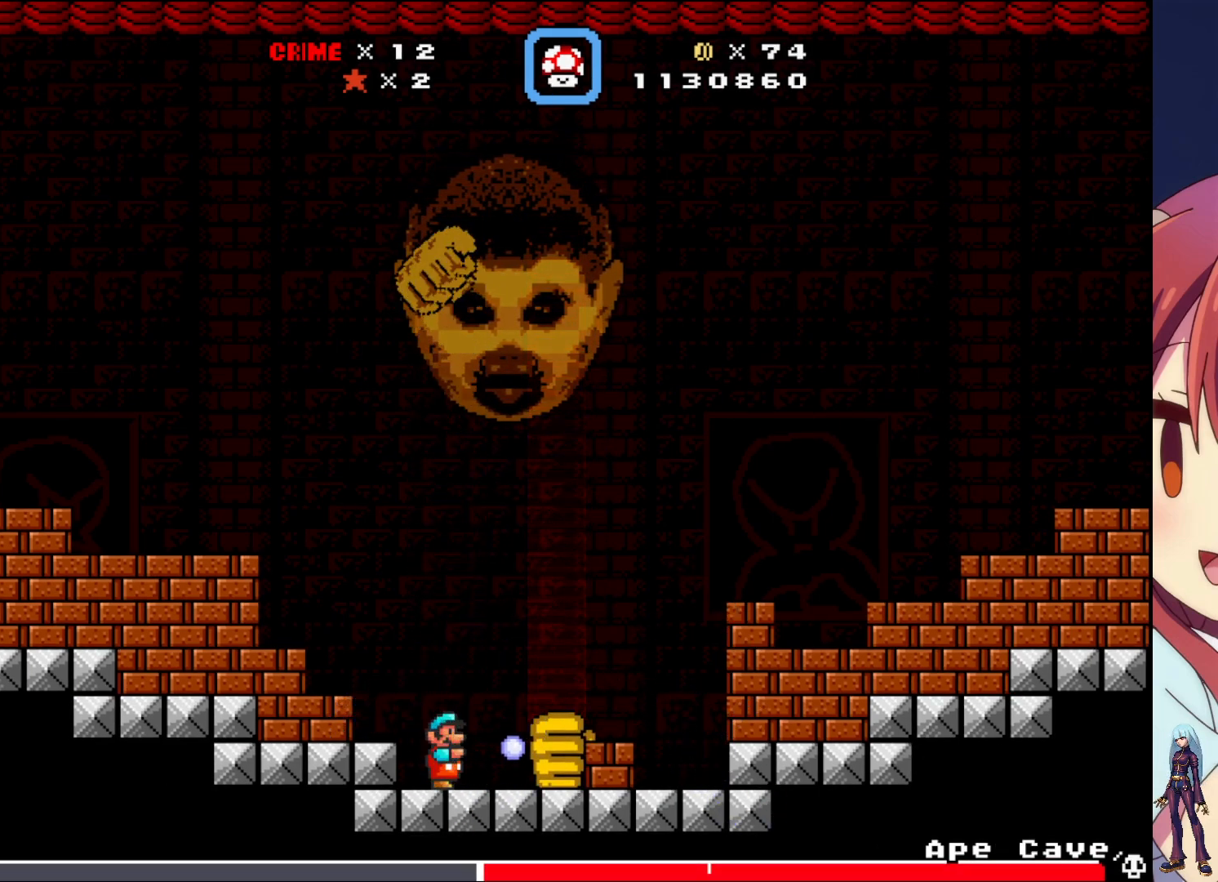
{"buttons": ["SQUARE"], "events": [[17, "SQUARE", "up"], [83, "SQUARE", "down"], [200, "SQUARE", "up"], [283, "SQUARE", "down"], [383, "SQUARE", "up"], [450, "SQUARE", "down"]]}